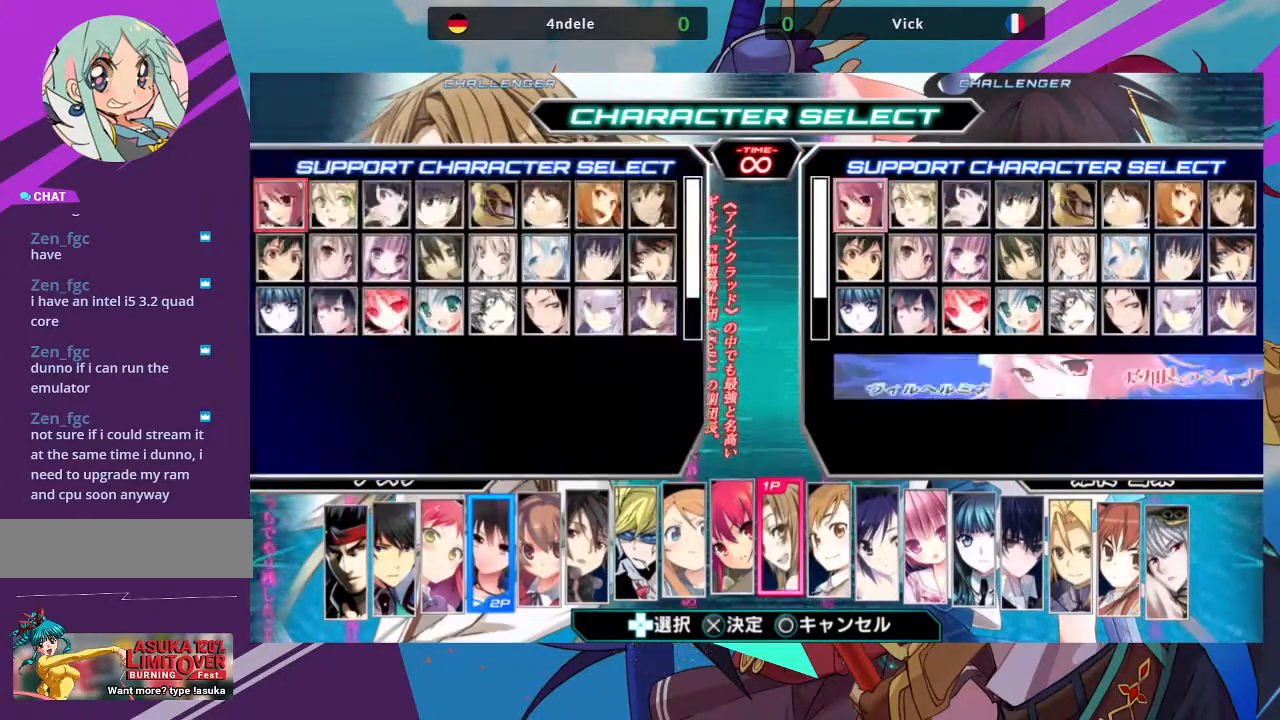
Gameplay with a controller (arcade stick); each line is a JSON object with the inputs held at the frame after it. "events" lists button and stick changes between this image and that frame as [ms after this image, input, new state], when the widget could be followed in between. Not read: L3 R3.
{"buttons": [], "left_stick": "center", "events": [[250, "left_stick", "right"], [400, "left_stick", "center"]]}
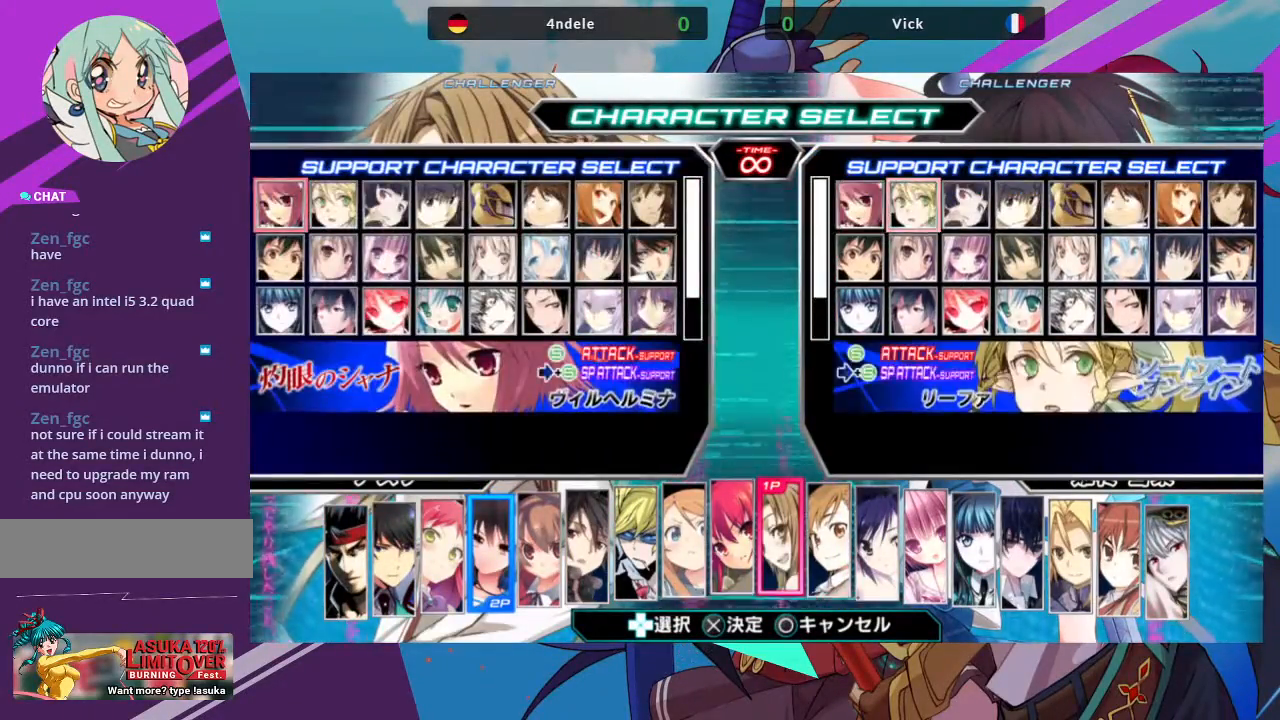
{"buttons": [], "left_stick": "center", "events": []}
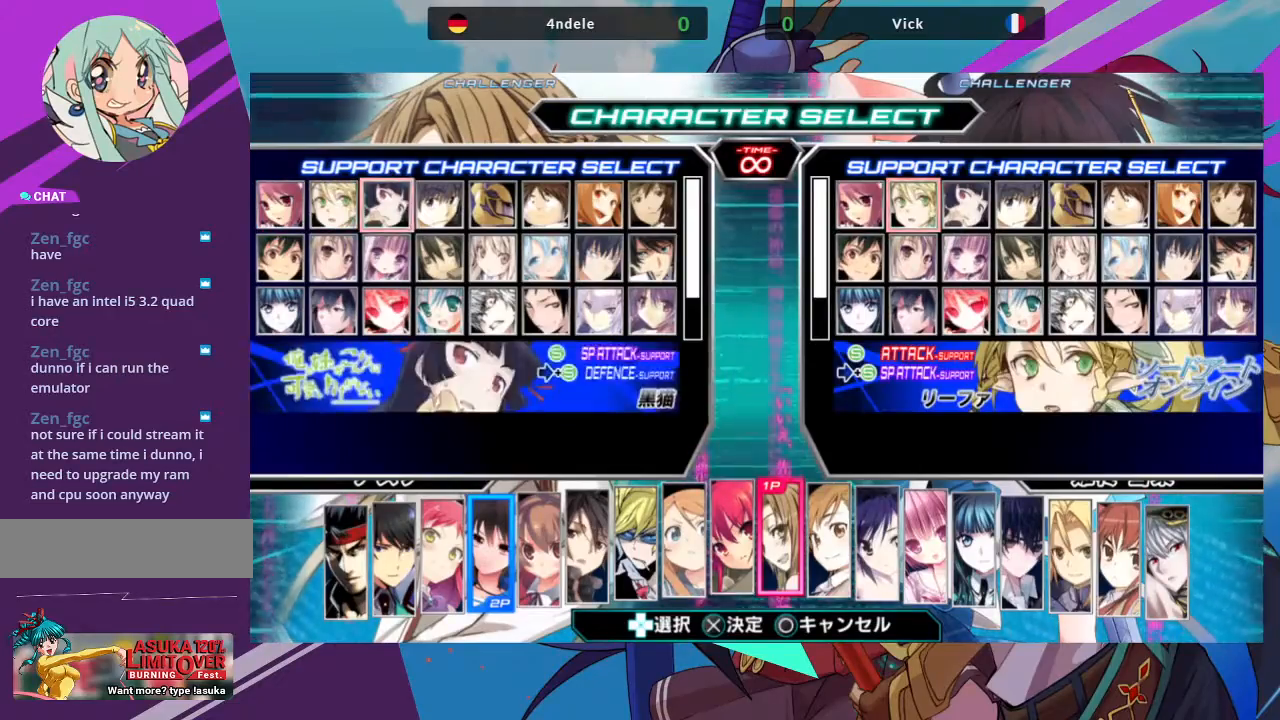
{"buttons": [], "left_stick": "center", "events": [[33, "left_stick", "up"], [200, "left_stick", "center"]]}
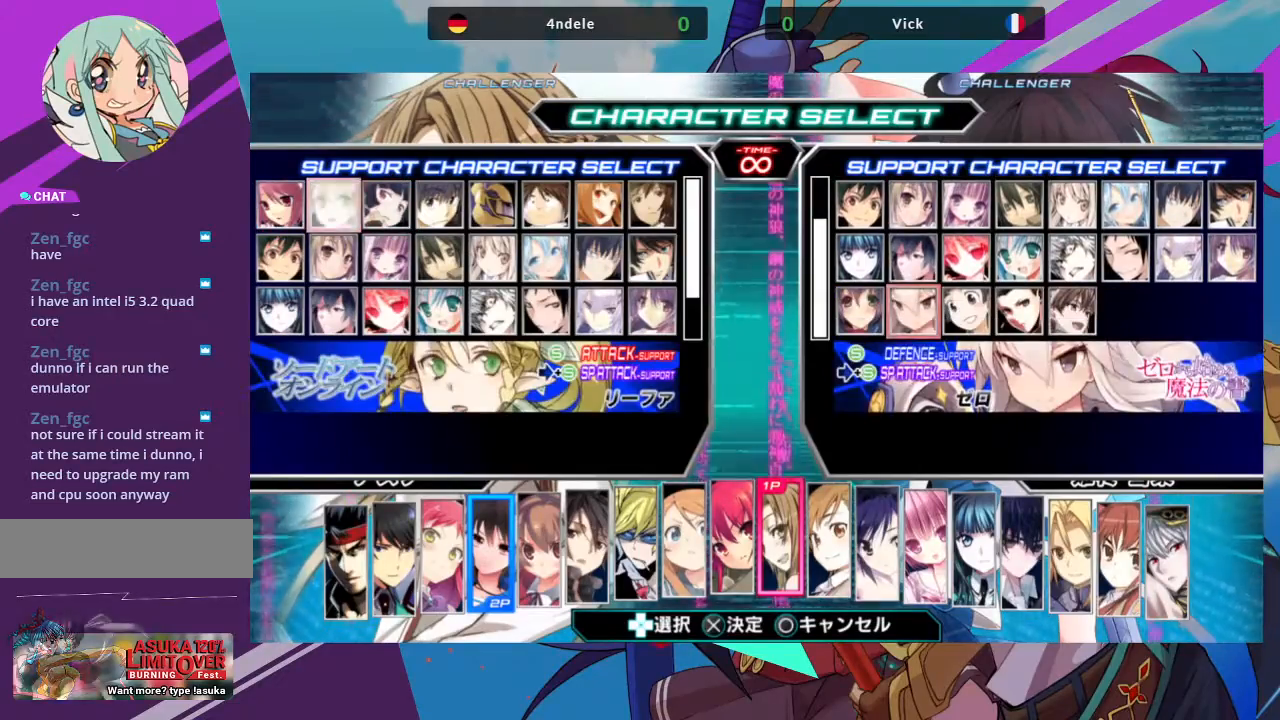
{"buttons": [], "left_stick": "center", "events": [[333, "left_stick", "up"], [483, "left_stick", "center"]]}
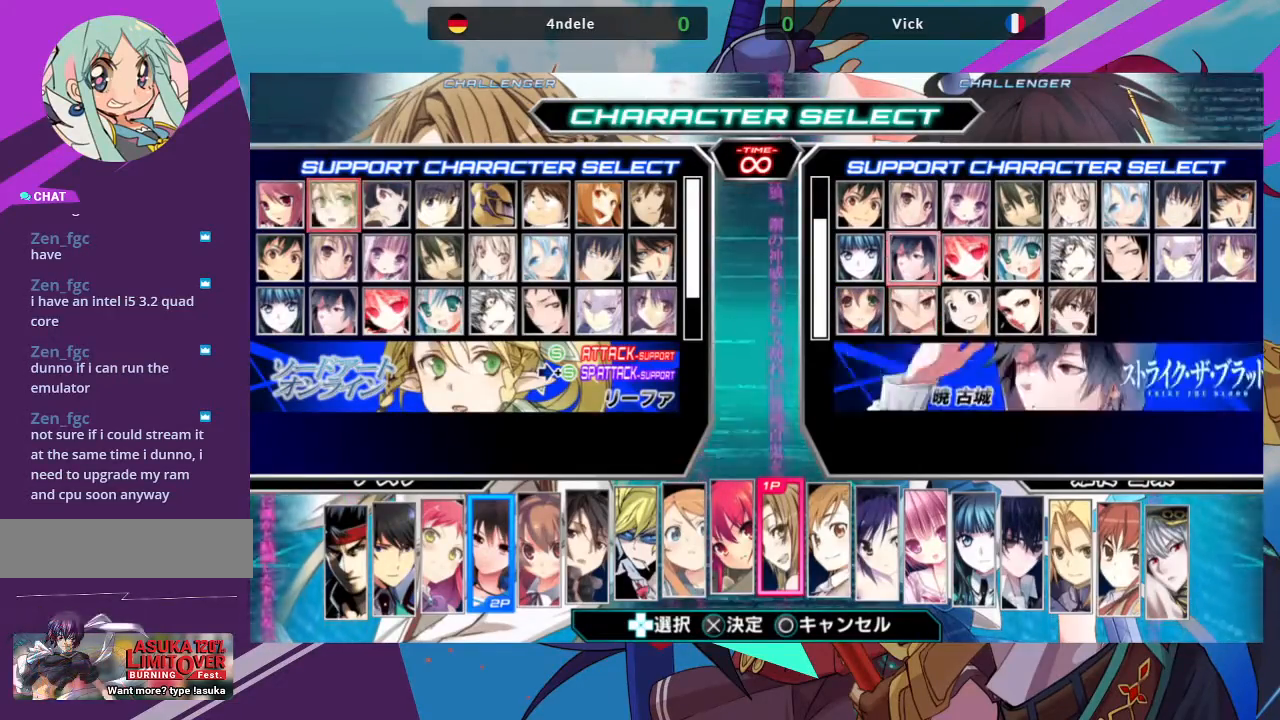
{"buttons": [], "left_stick": "right", "events": [[150, "left_stick", "right"], [300, "left_stick", "center"], [433, "left_stick", "right"]]}
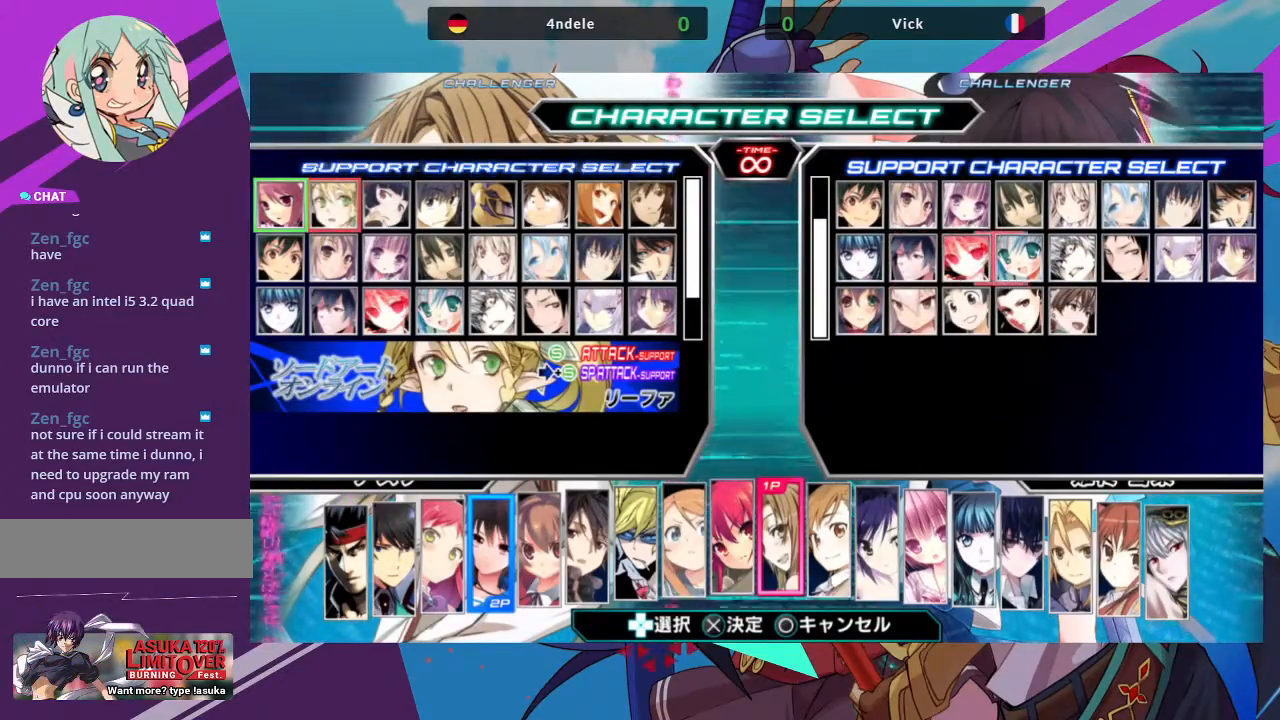
{"buttons": [], "left_stick": "center", "events": [[67, "left_stick", "center"], [267, "left_stick", "right"], [433, "left_stick", "center"]]}
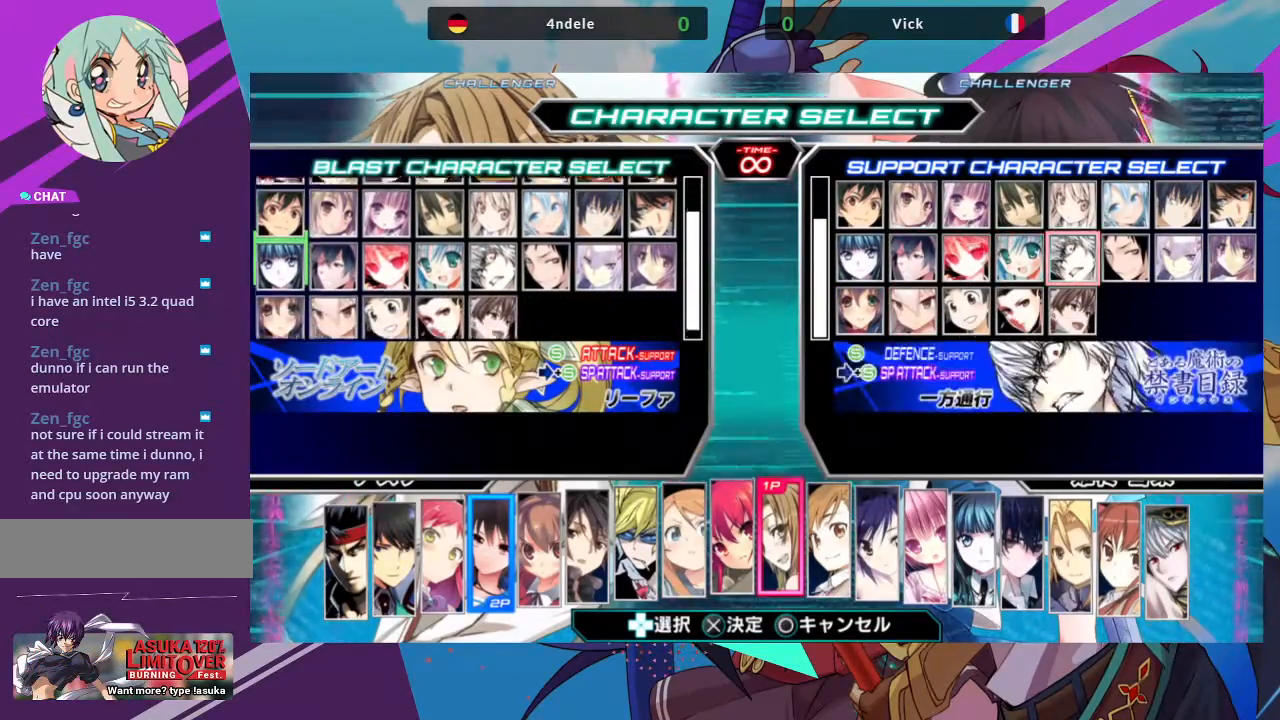
{"buttons": [], "left_stick": "center"}
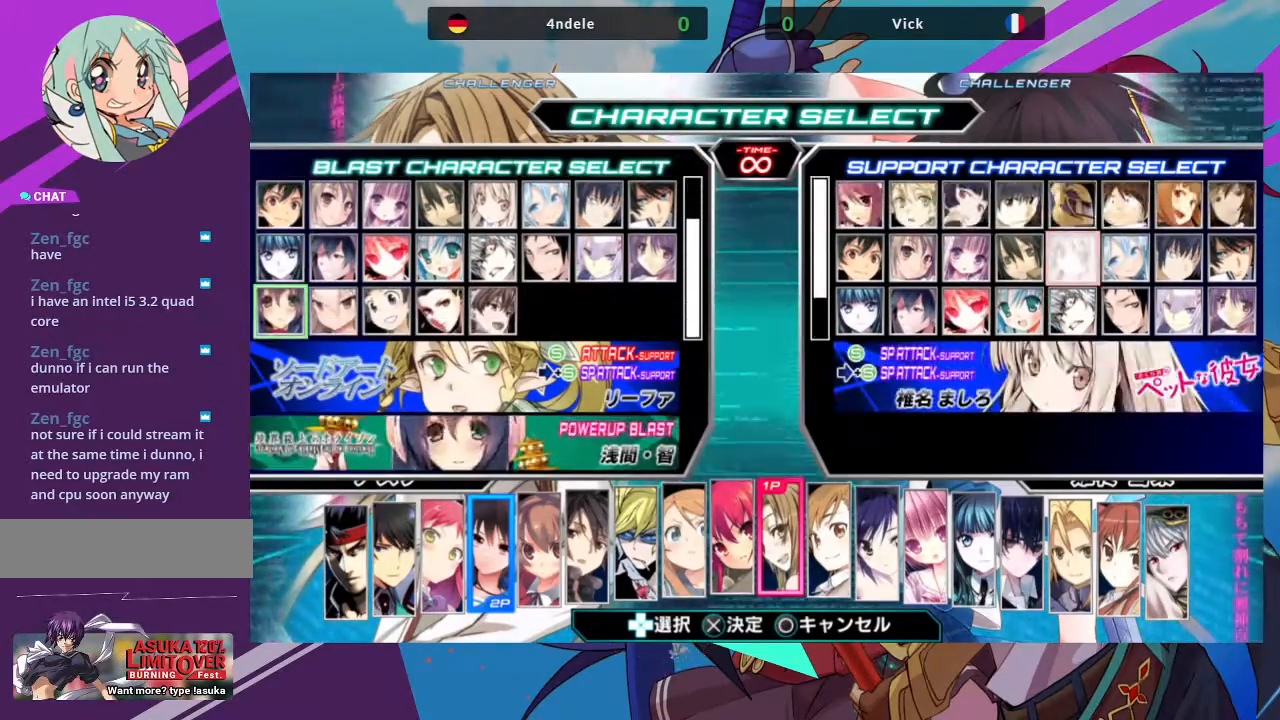
{"buttons": [], "left_stick": "center", "events": []}
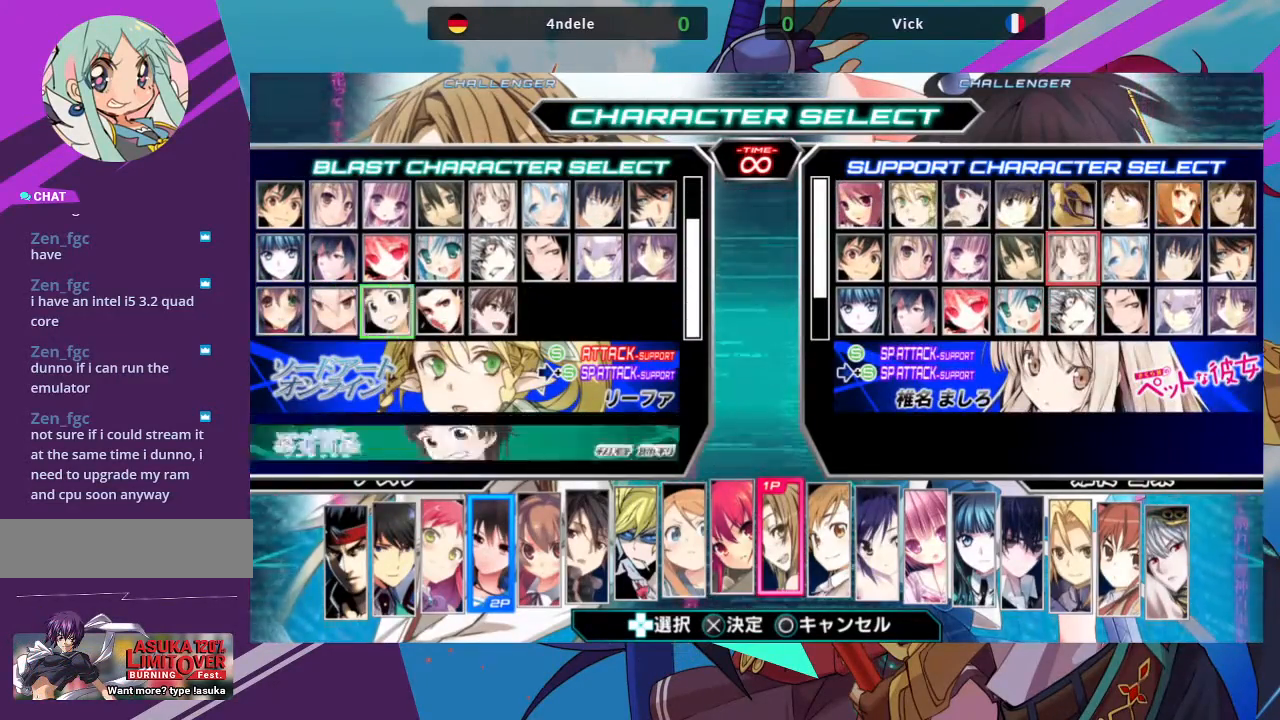
{"buttons": [], "left_stick": "center", "events": [[17, "CIRCLE", "down"], [100, "CIRCLE", "up"]]}
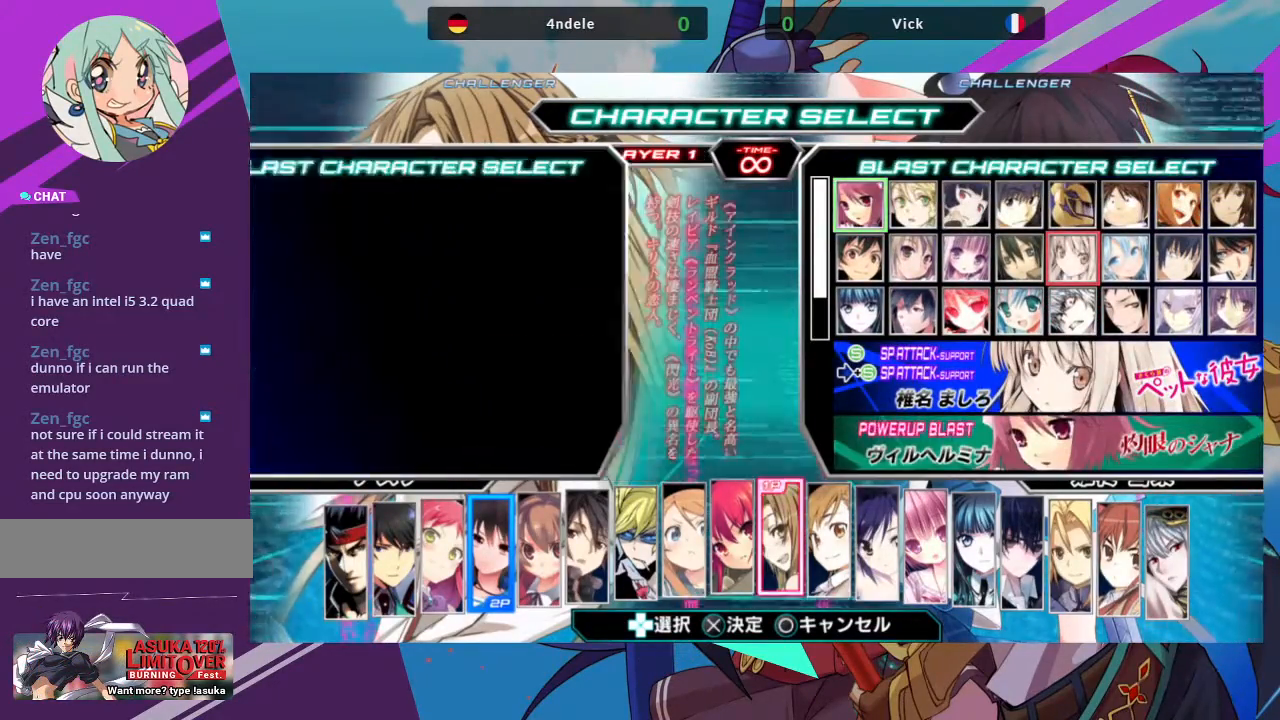
{"buttons": [], "left_stick": "center", "events": [[200, "left_stick", "right"], [350, "left_stick", "center"]]}
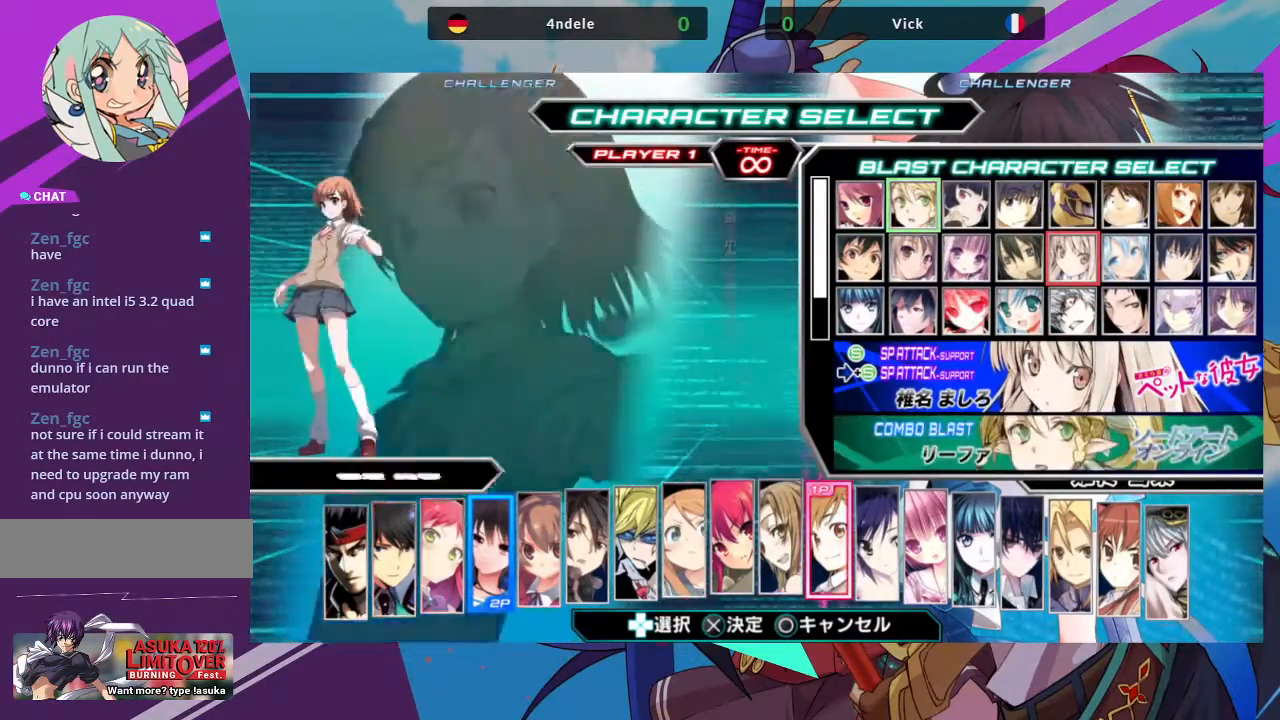
{"buttons": [], "left_stick": "down", "events": [[167, "left_stick", "down"], [317, "left_stick", "center"], [433, "left_stick", "down"]]}
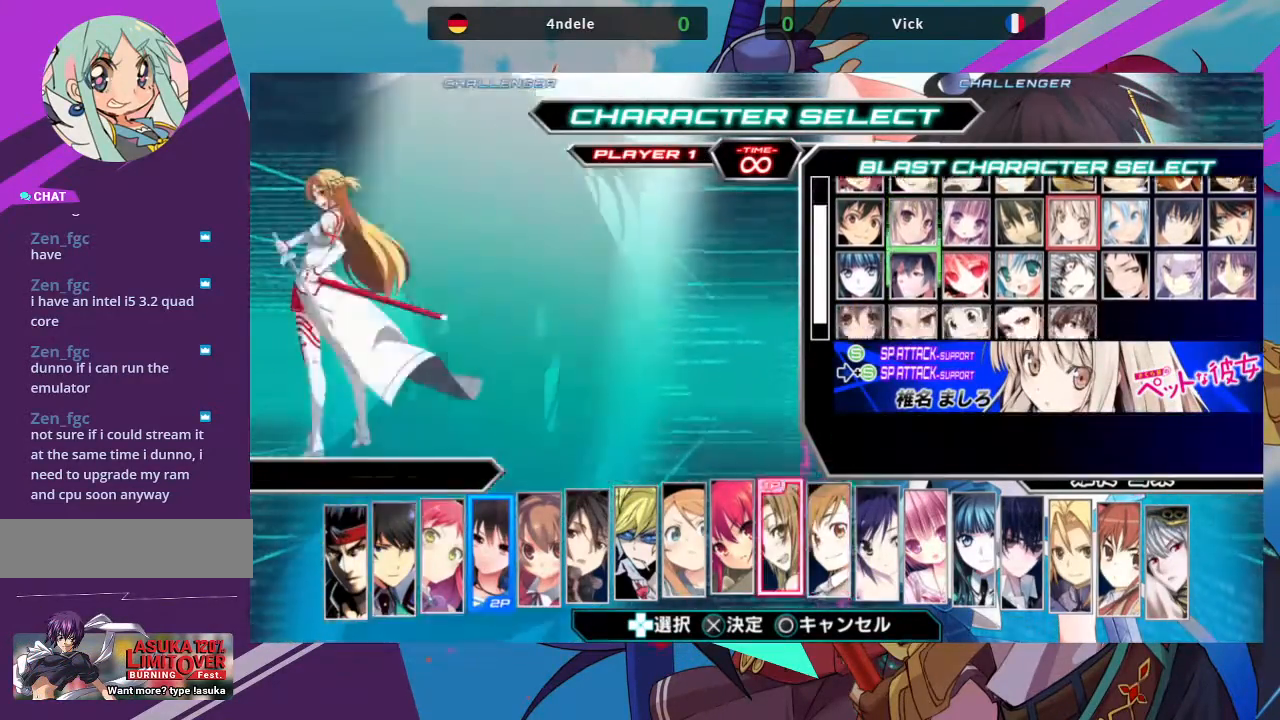
{"buttons": [], "left_stick": "center", "events": [[50, "left_stick", "center"], [300, "left_stick", "right"], [417, "left_stick", "center"]]}
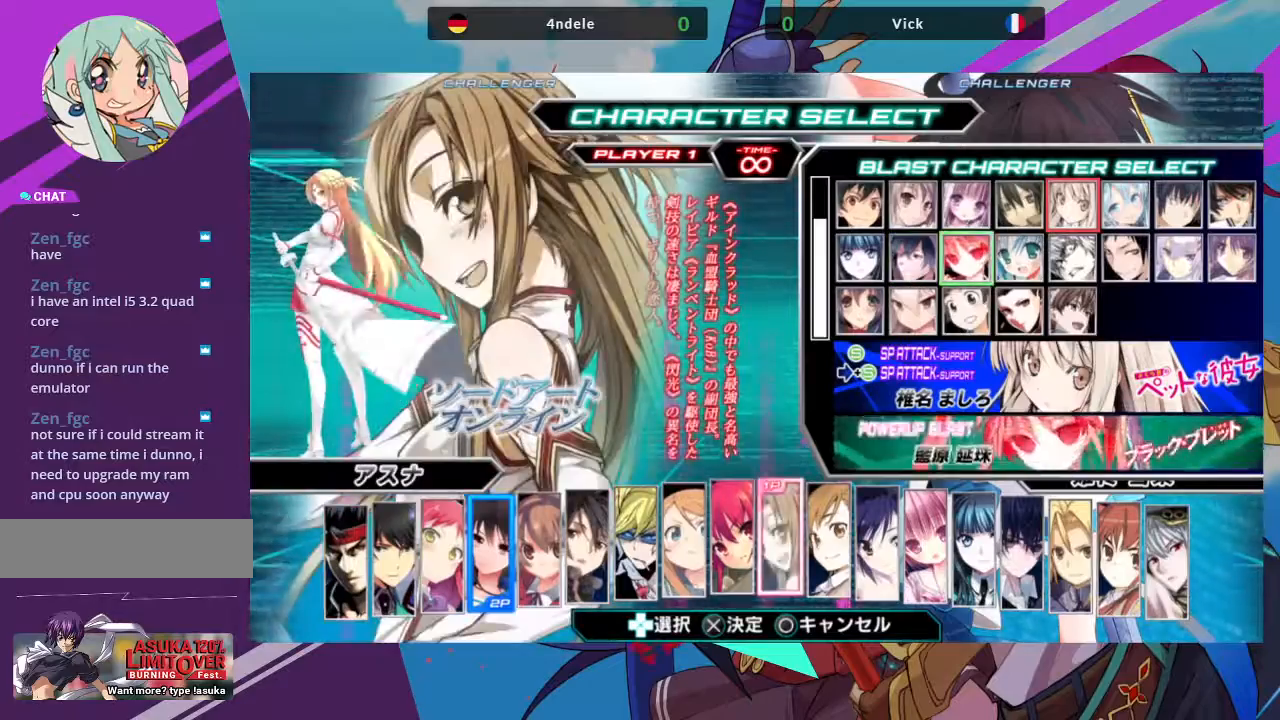
{"buttons": ["CIRCLE"], "left_stick": "center", "events": [[33, "left_stick", "right"], [150, "left_stick", "center"], [400, "CIRCLE", "down"]]}
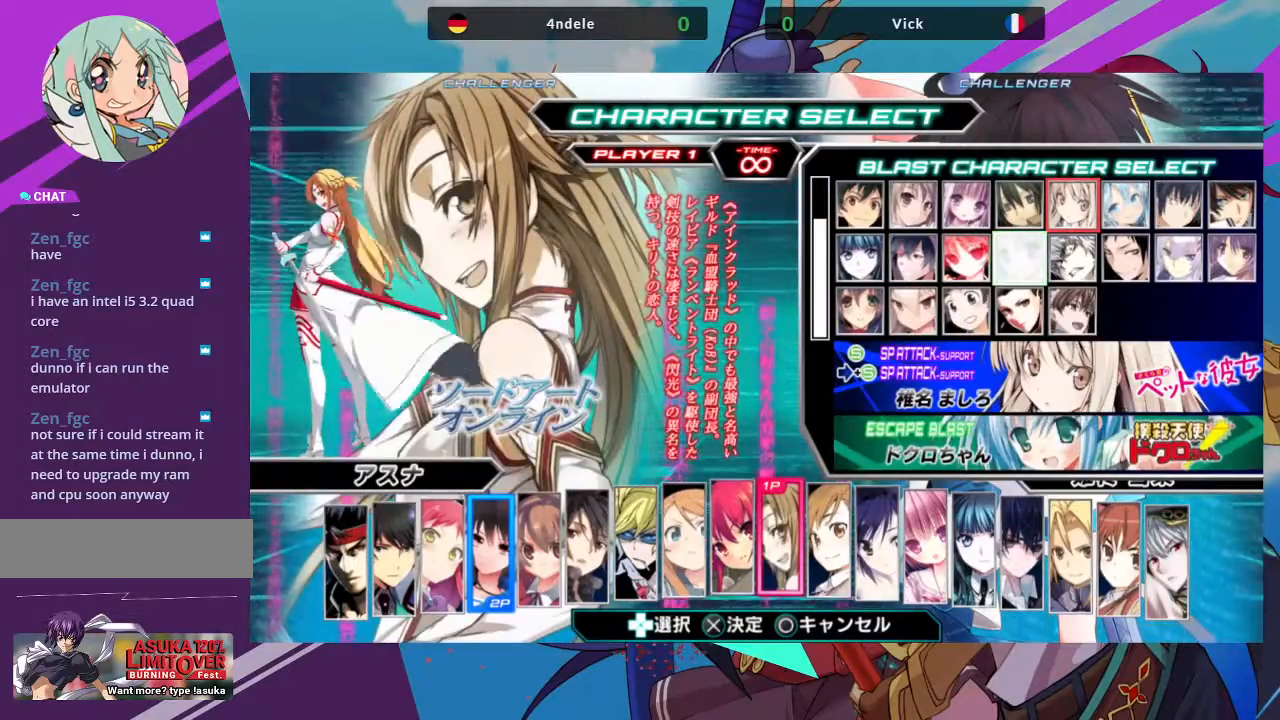
{"buttons": [], "left_stick": "center", "events": [[33, "CIRCLE", "up"]]}
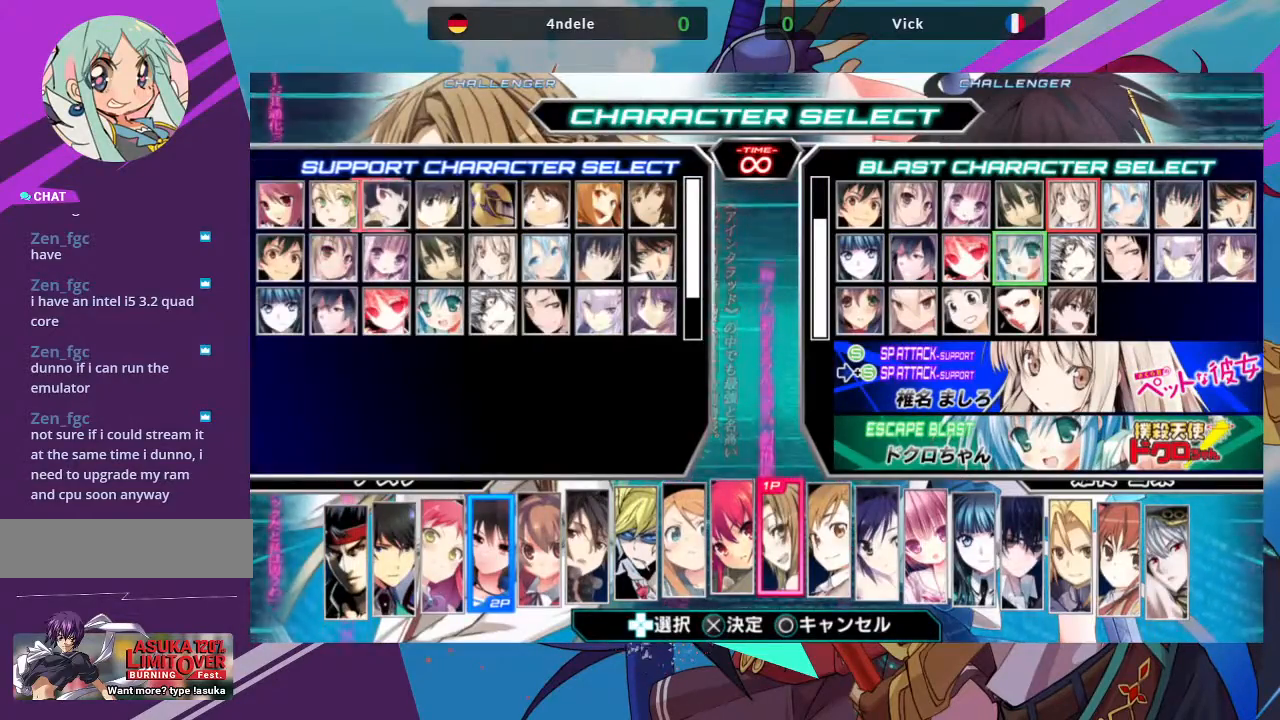
{"buttons": [], "left_stick": "center", "events": [[400, "CIRCLE", "down"], [500, "CIRCLE", "up"]]}
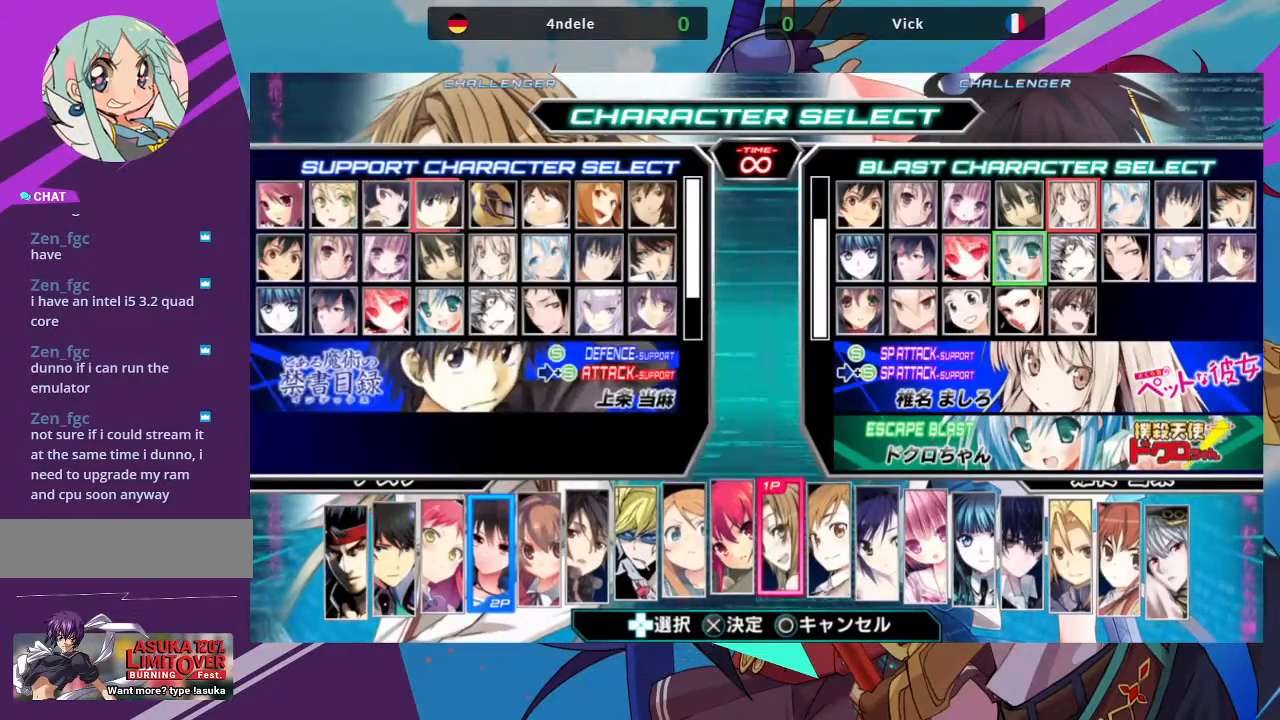
{"buttons": [], "left_stick": "center", "events": []}
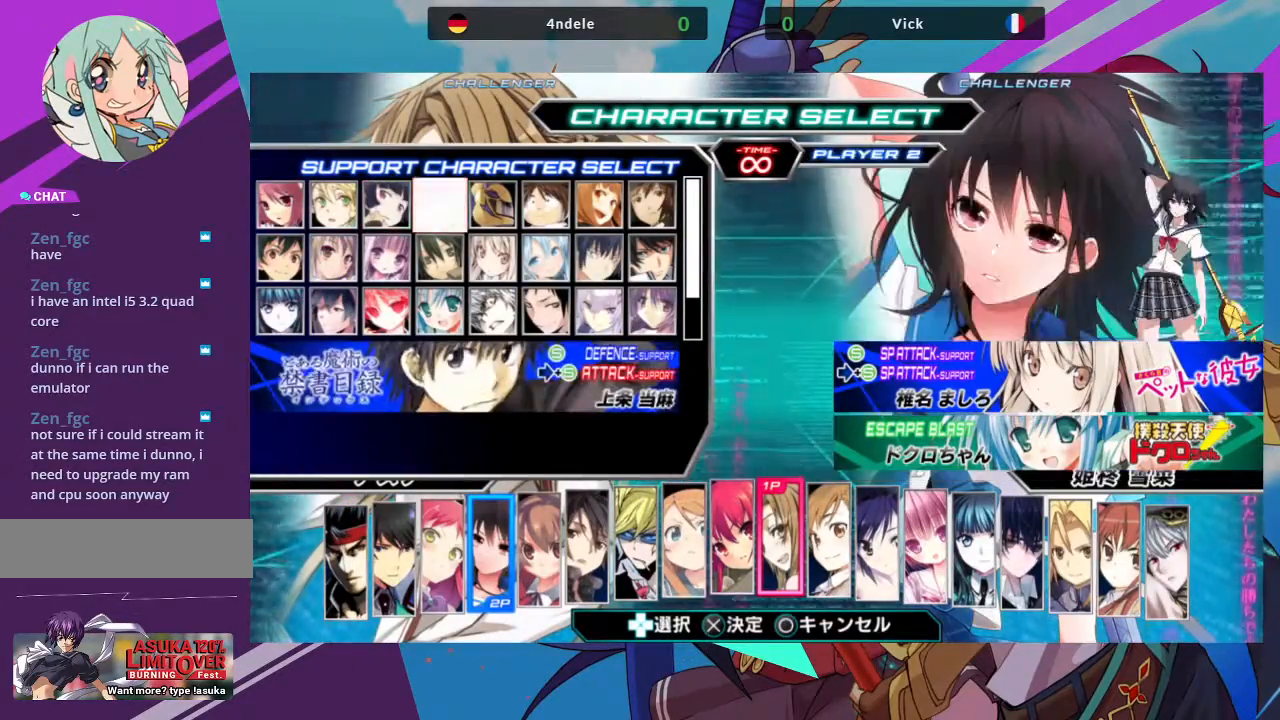
{"buttons": [], "left_stick": "center", "events": []}
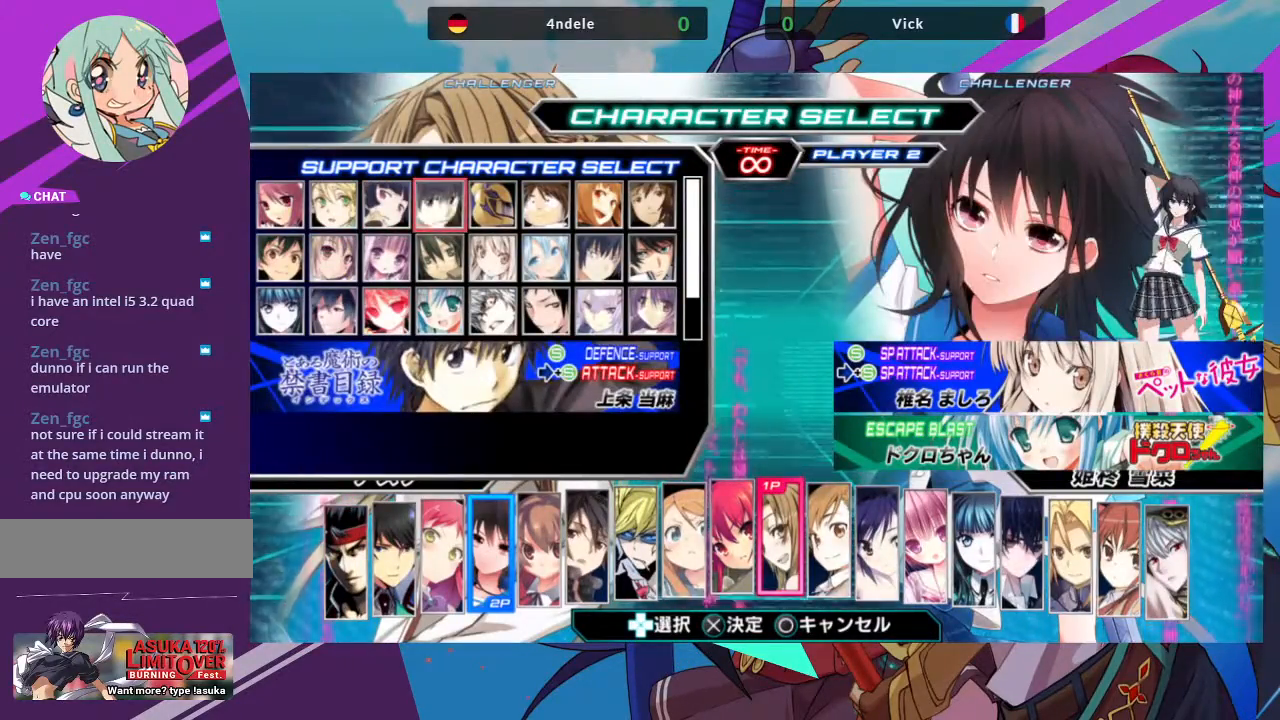
{"buttons": [], "left_stick": "center", "events": []}
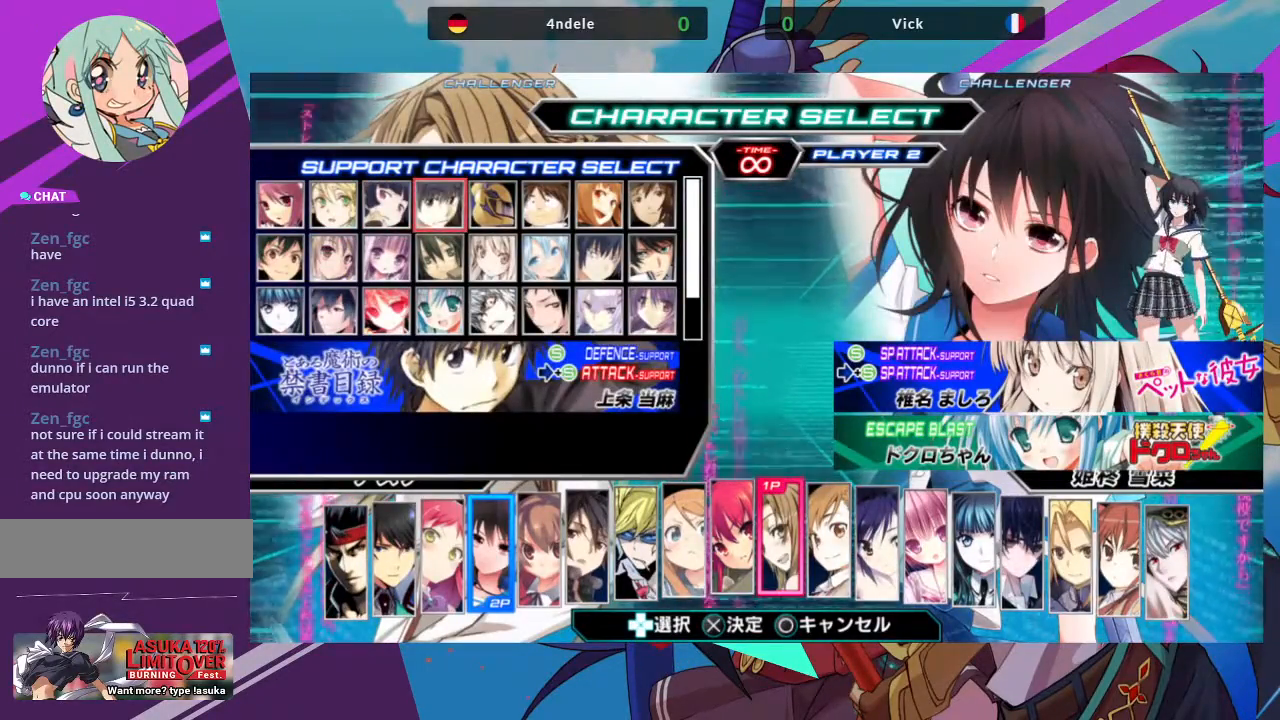
{"buttons": [], "left_stick": "center", "events": []}
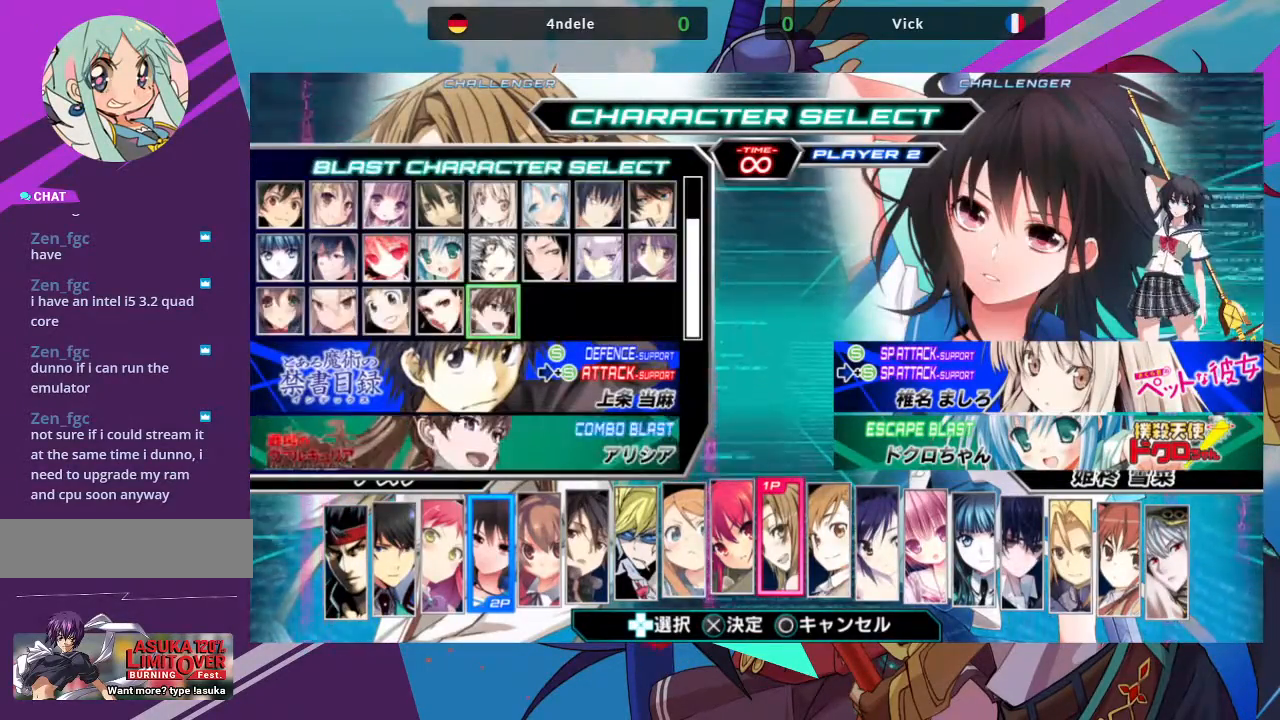
{"buttons": [], "left_stick": "center", "events": []}
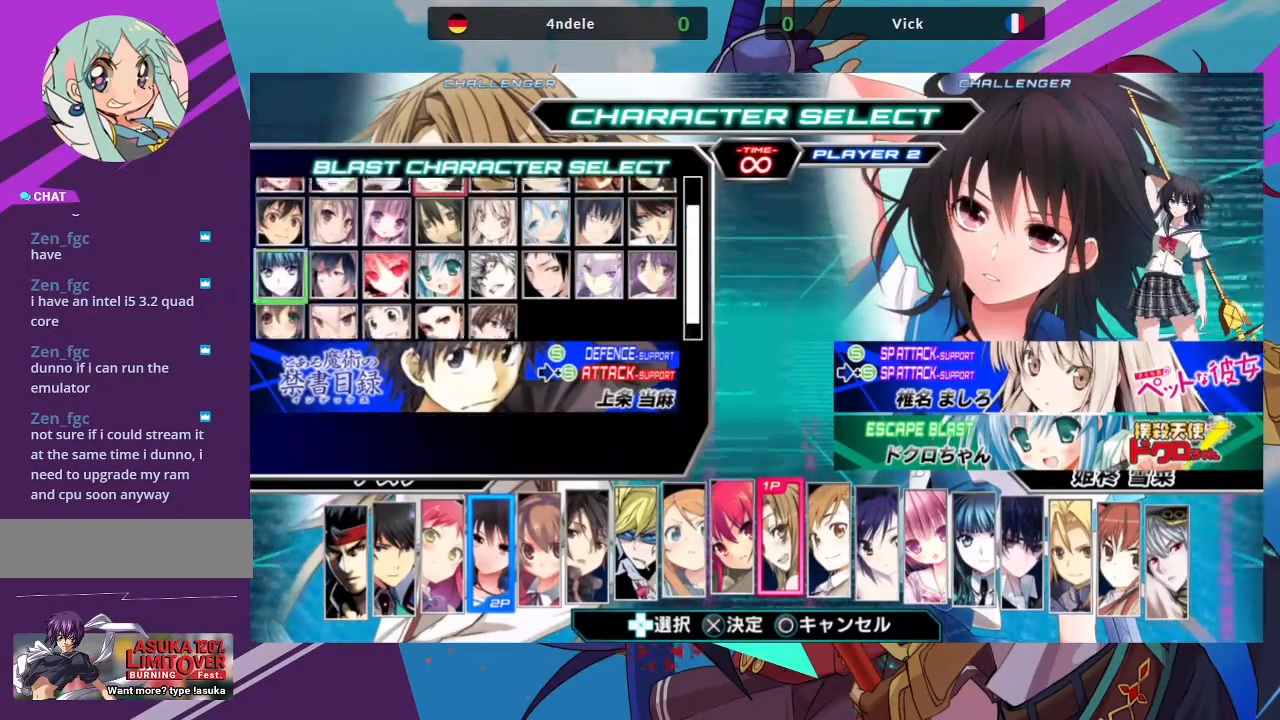
{"buttons": [], "left_stick": "center", "events": []}
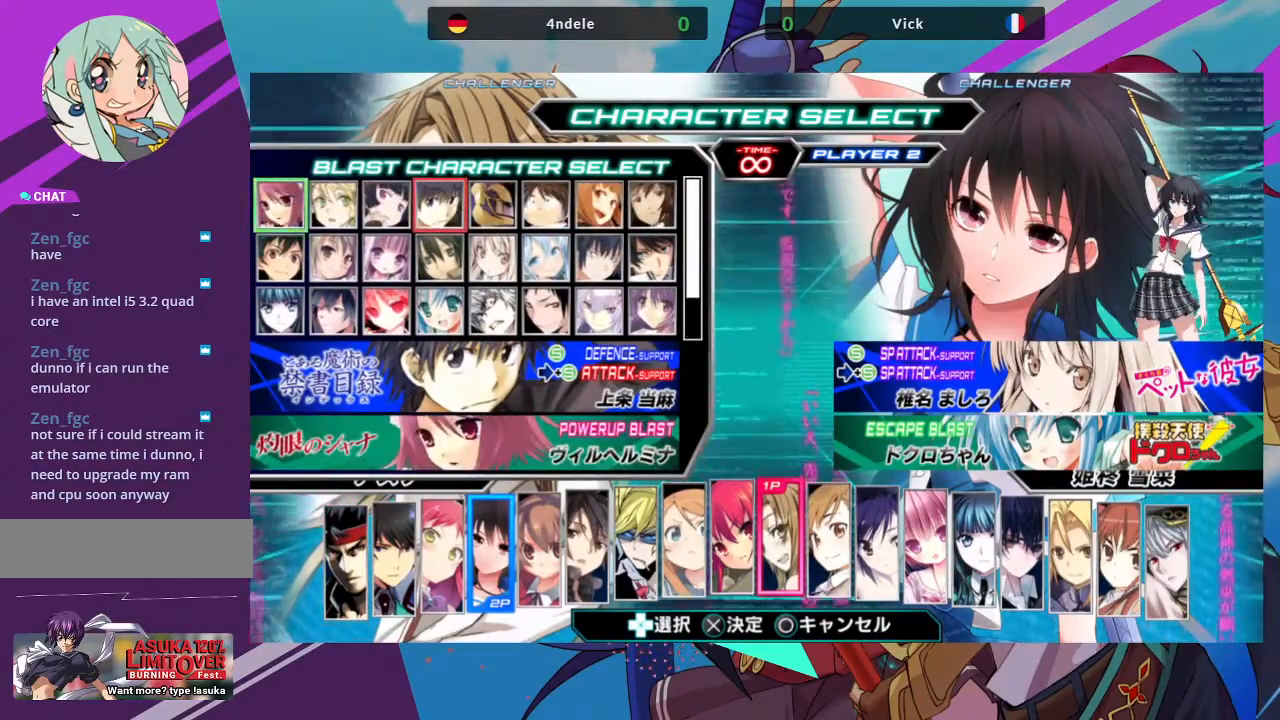
{"buttons": [], "left_stick": "center", "events": []}